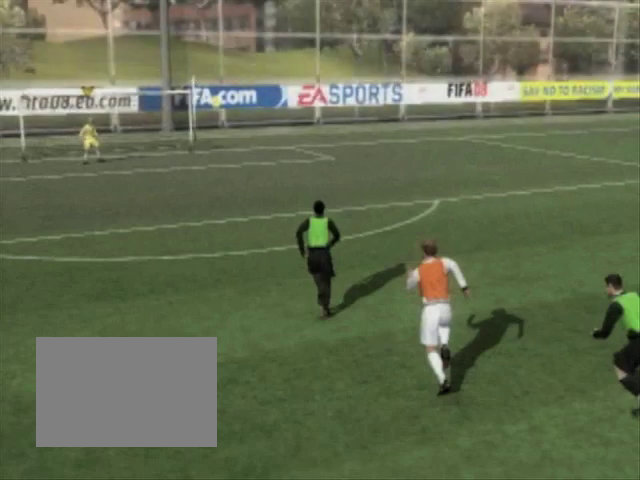
Gameplay with a controller (PlayStation layout); each line is a JSON object with the inputs held at the frame after it. "events" lists button and stick changes between this image and that frame as [ms after this image, input, new state], when the widget could be followed in between. Not read: L3 right_stick.
{"buttons": [], "left_stick": "right", "events": []}
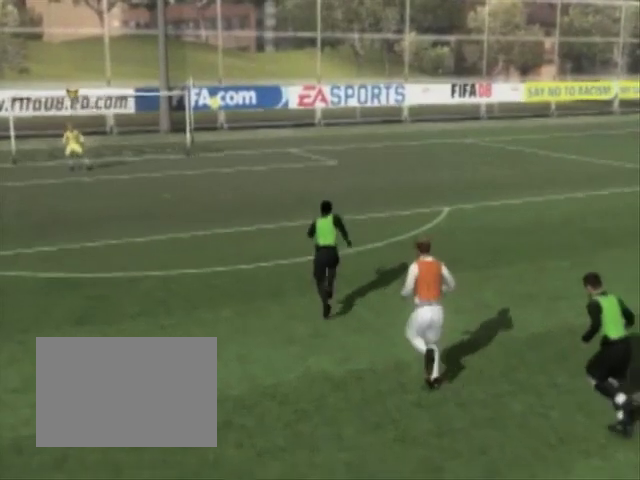
{"buttons": [], "left_stick": "right", "events": []}
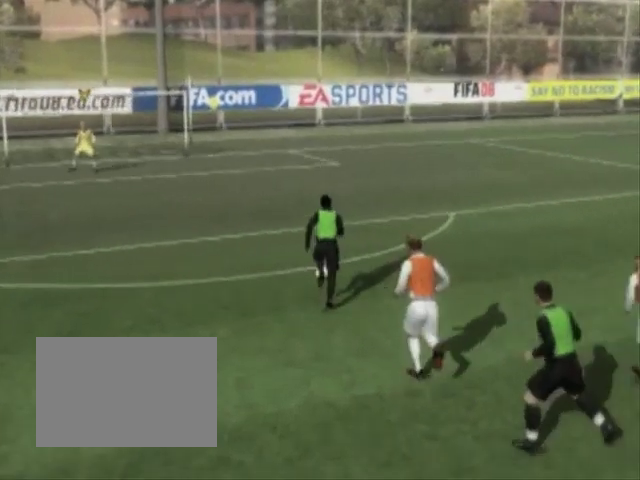
{"buttons": [], "left_stick": "right", "events": []}
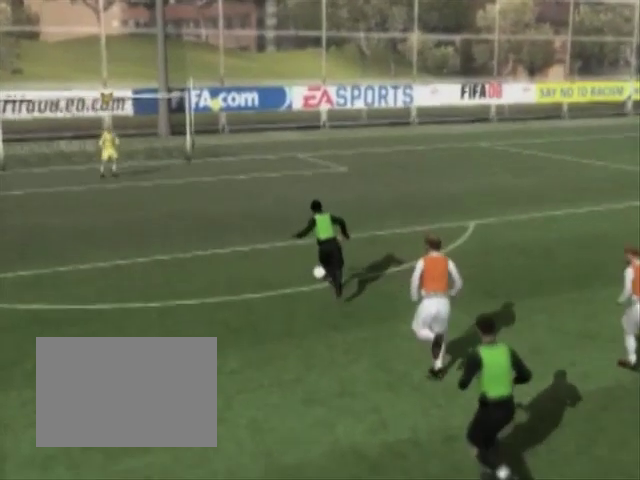
{"buttons": [], "left_stick": "down", "events": [[67, "left_stick", "down"]]}
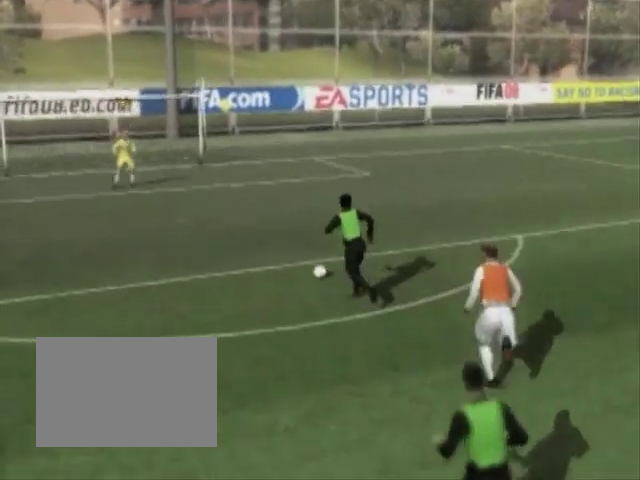
{"buttons": [], "left_stick": "down", "events": []}
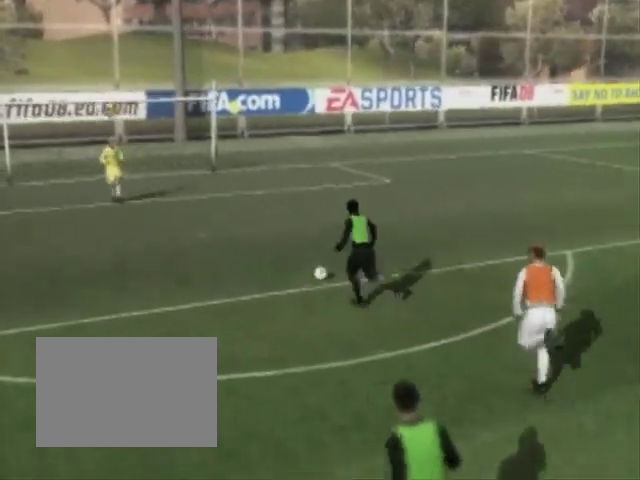
{"buttons": [], "left_stick": "down-right", "events": [[300, "left_stick", "down-right"]]}
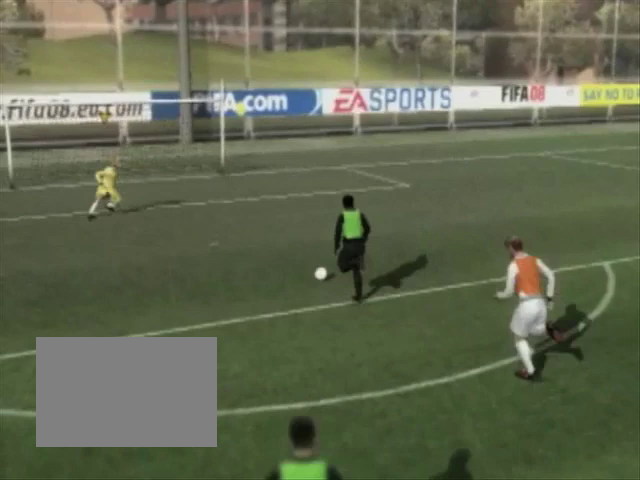
{"buttons": [], "left_stick": "down-right", "events": []}
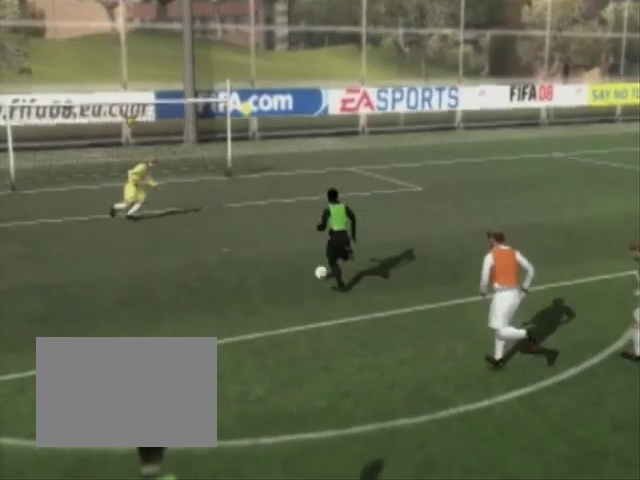
{"buttons": [], "left_stick": "down-right", "events": []}
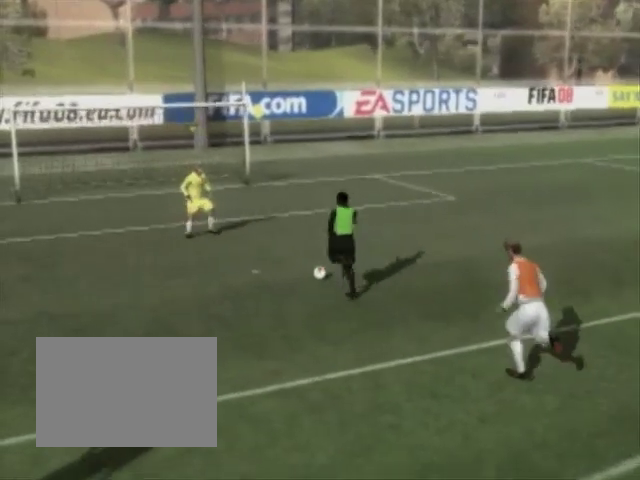
{"buttons": [], "left_stick": "down-right", "events": []}
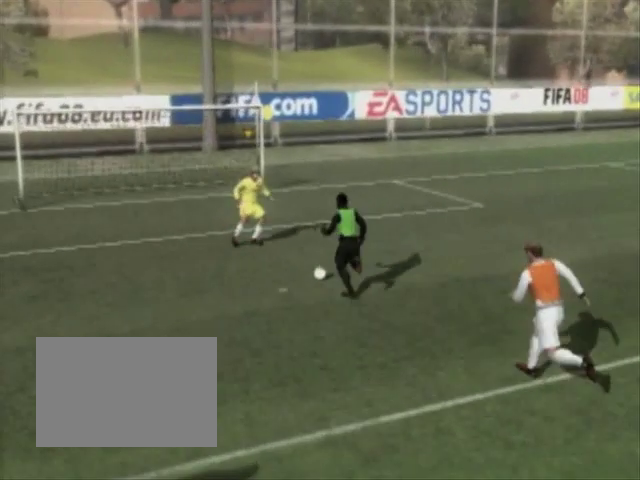
{"buttons": [], "left_stick": "down-right", "events": []}
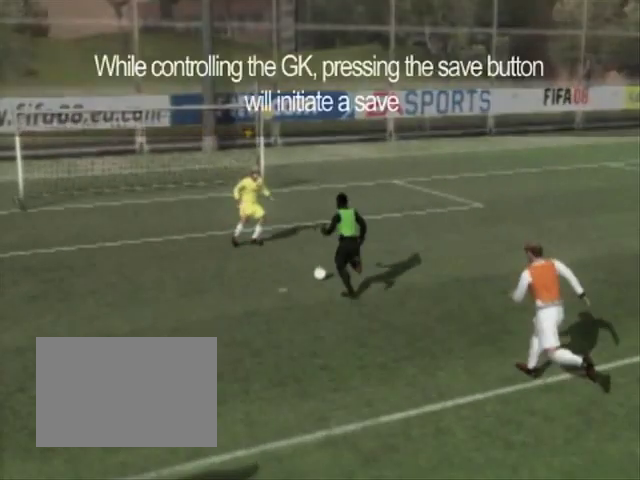
{"buttons": [], "left_stick": "down-right", "events": []}
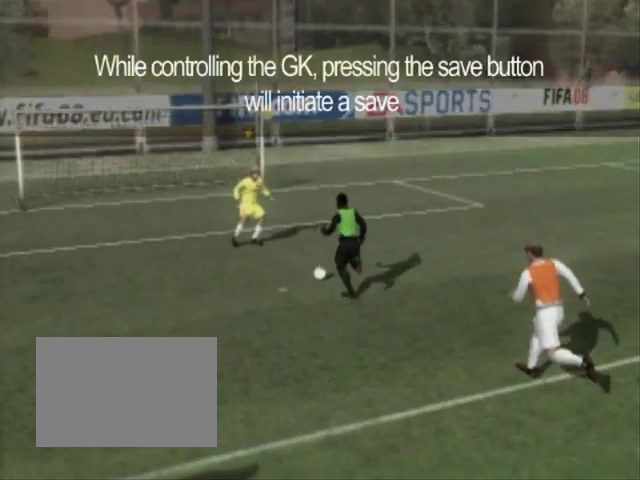
{"buttons": [], "left_stick": "down-right", "events": []}
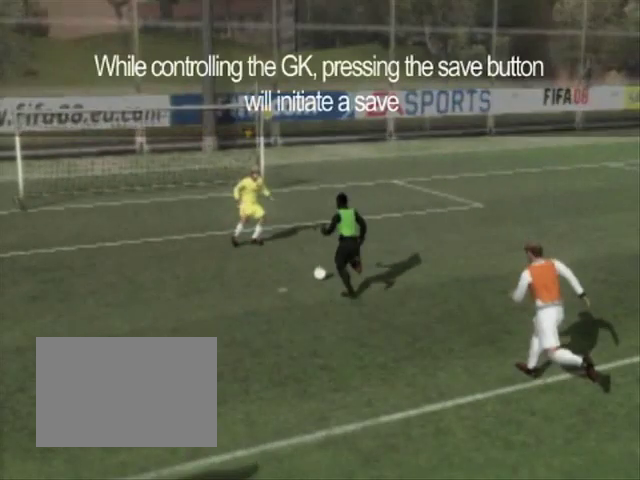
{"buttons": [], "left_stick": "down-right", "events": []}
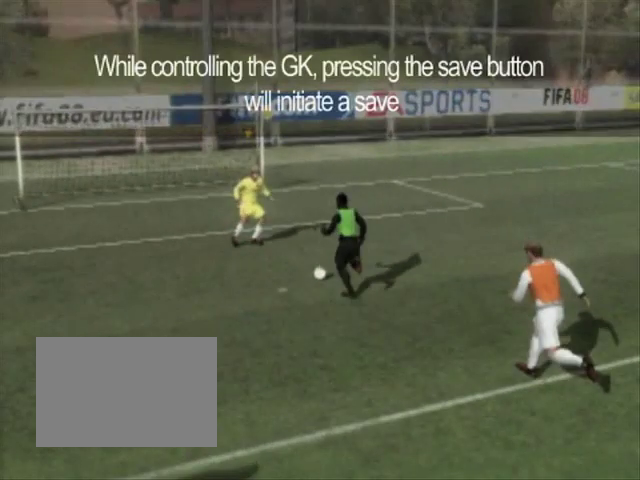
{"buttons": [], "left_stick": "down-right", "events": []}
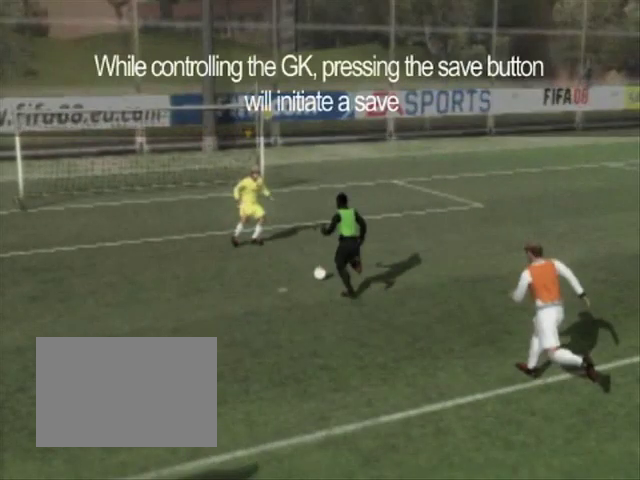
{"buttons": [], "left_stick": "down-right", "events": []}
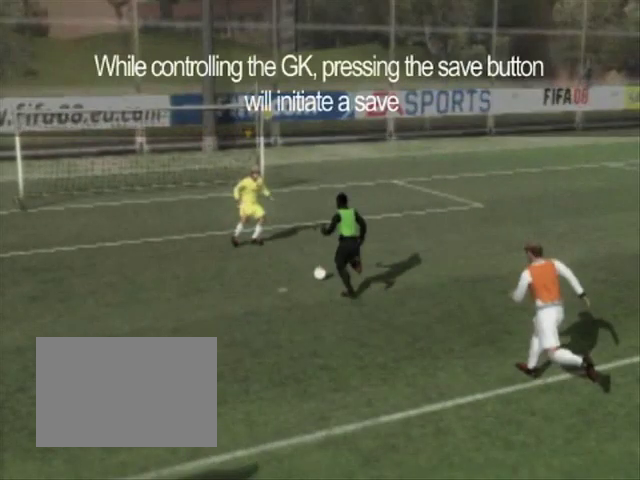
{"buttons": [], "left_stick": "down-right", "events": []}
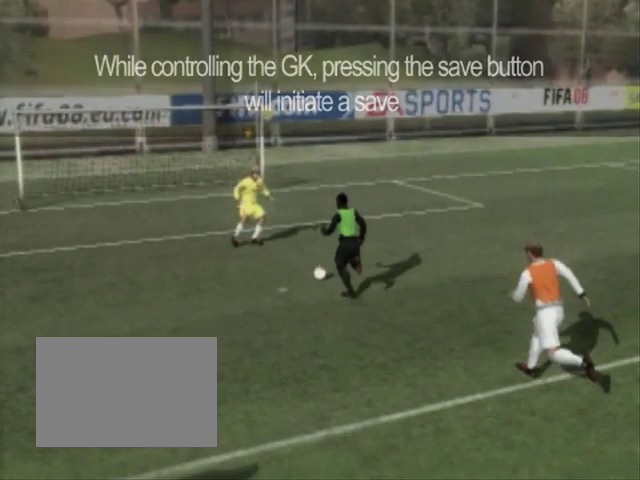
{"buttons": [], "left_stick": "down-right", "events": []}
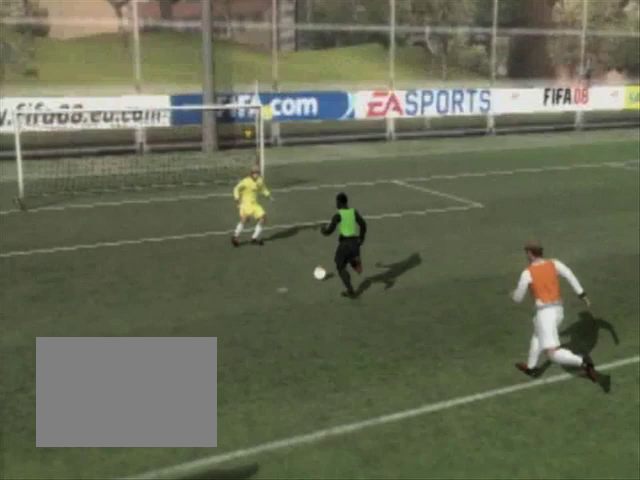
{"buttons": [], "left_stick": "down-right", "events": []}
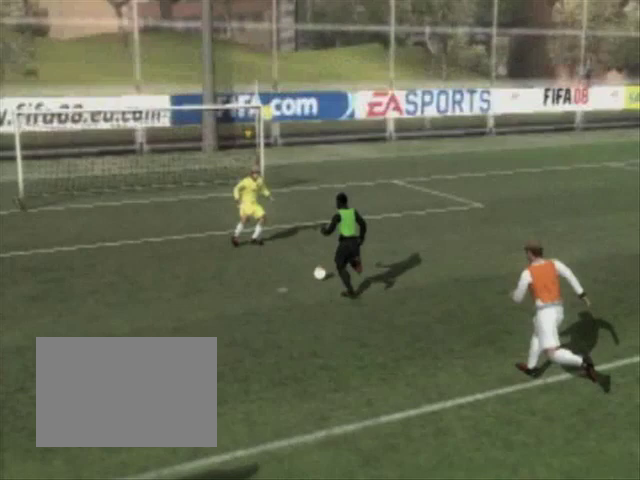
{"buttons": ["TRIANGLE"], "left_stick": "down-right", "events": [[33, "TRIANGLE", "down"]]}
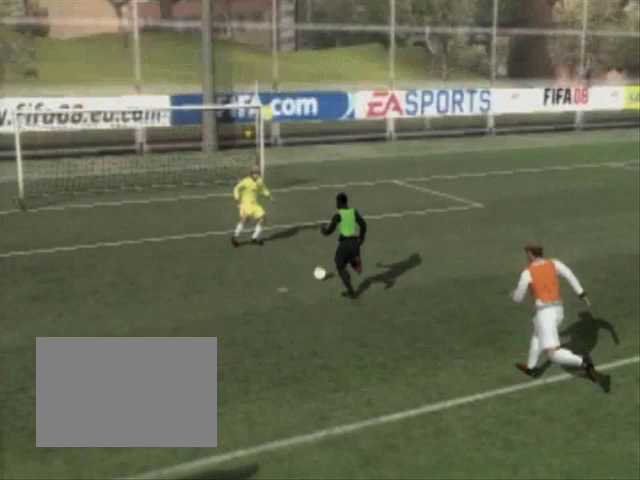
{"buttons": ["TRIANGLE"], "left_stick": "down-right", "events": []}
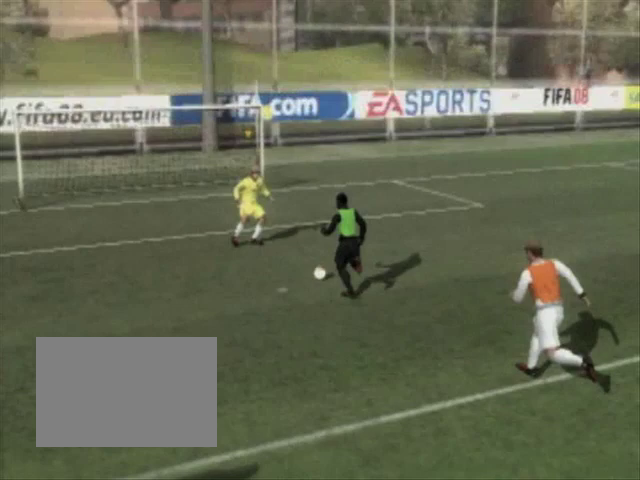
{"buttons": ["TRIANGLE"], "left_stick": "down-right", "events": []}
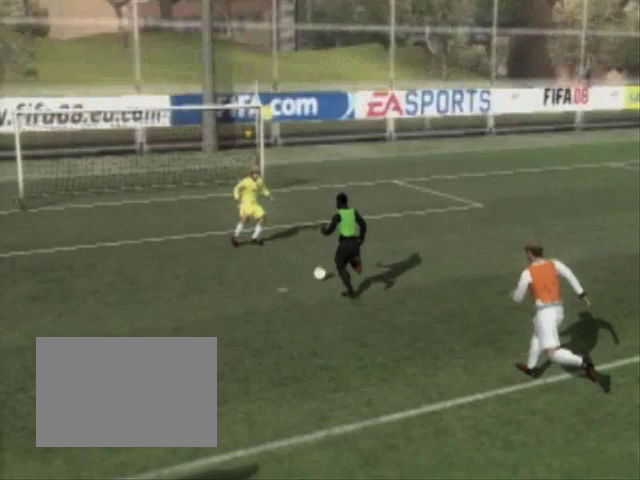
{"buttons": ["TRIANGLE"], "left_stick": "down-right", "events": []}
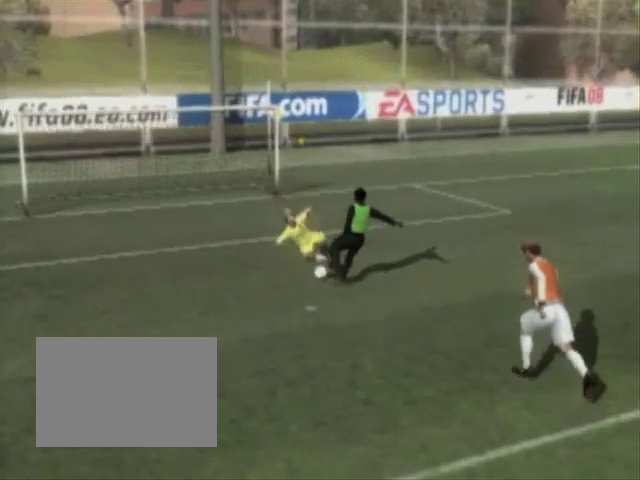
{"buttons": [], "left_stick": "center", "events": [[433, "TRIANGLE", "up"], [433, "left_stick", "center"]]}
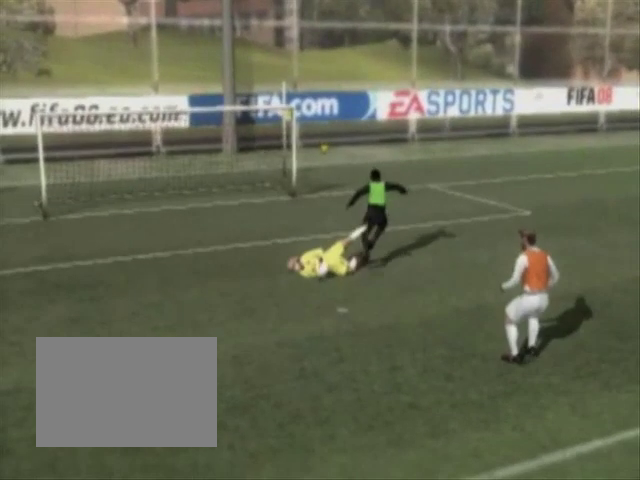
{"buttons": [], "left_stick": "center", "events": []}
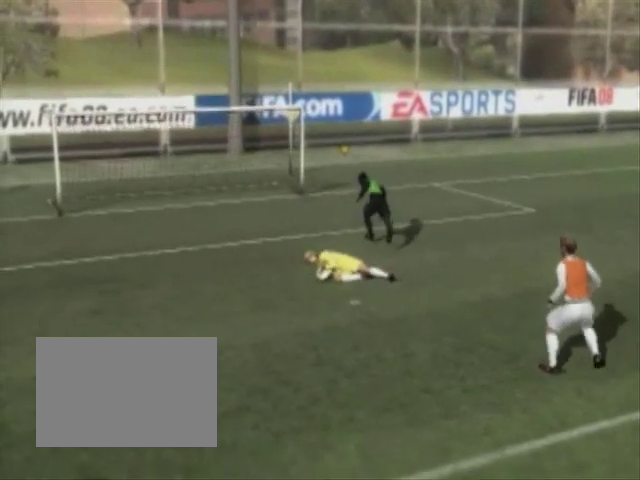
{"buttons": [], "left_stick": "center", "events": []}